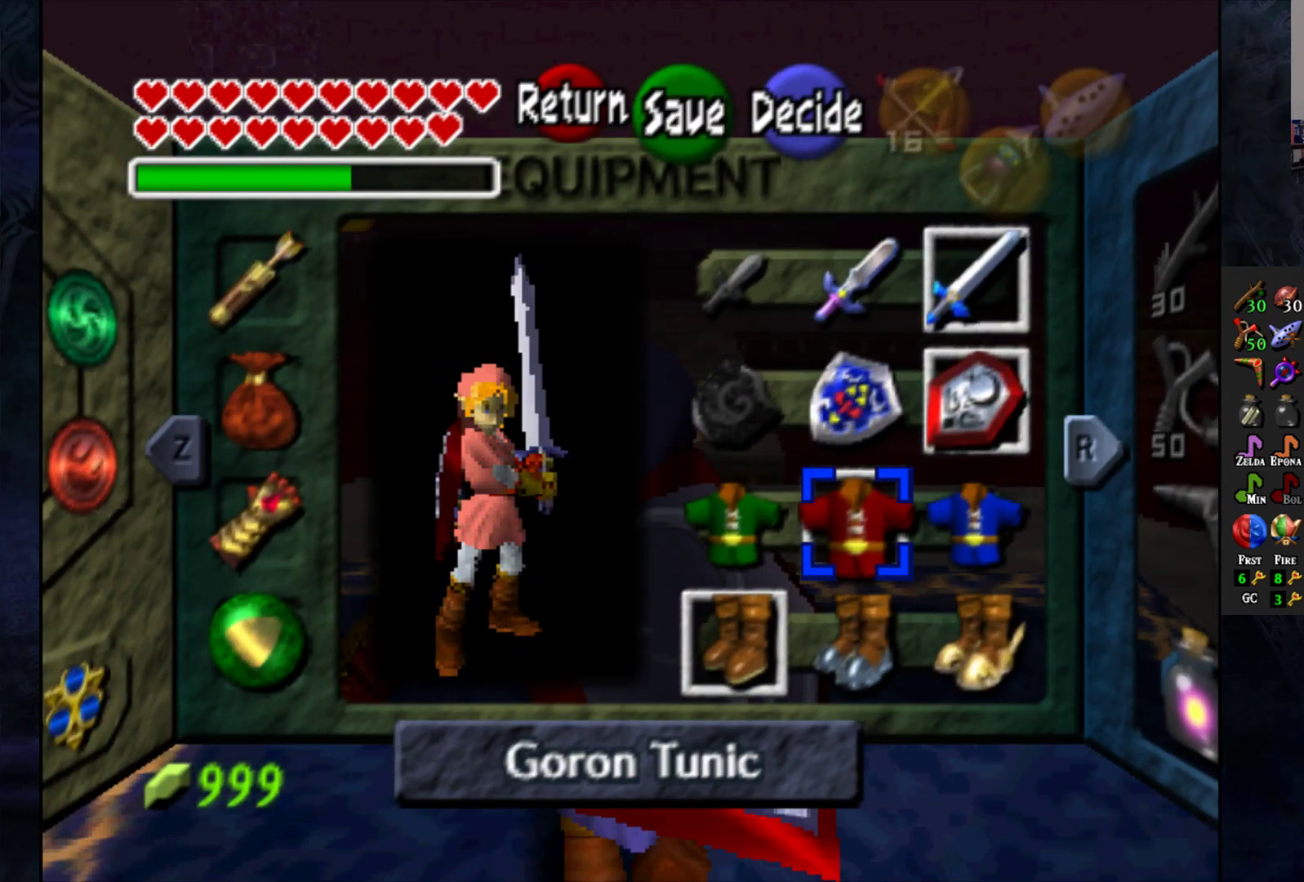
Gameplay with a controller (PlayStation layout); each line is a JSON object with the inputs held at the frame after it. "events" lists button and stick changes between this image and that frame as [ms after this image, input, new state], when the widget could be followed in between.
{"buttons": [], "left_stick": "center", "right_stick": "center", "events": [[167, "START", "up"]]}
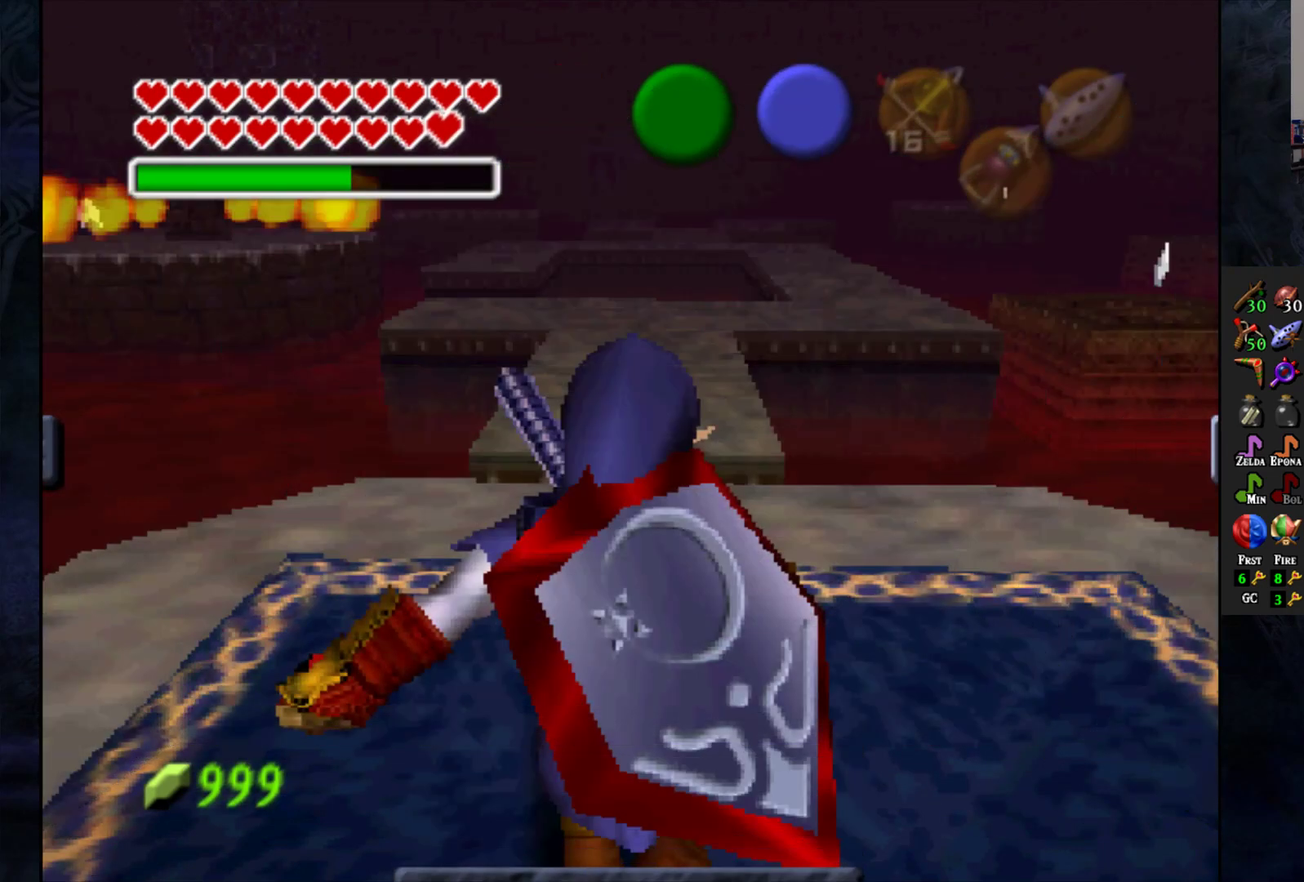
{"buttons": [], "left_stick": "up", "right_stick": "center", "events": [[83, "left_stick", "up"]]}
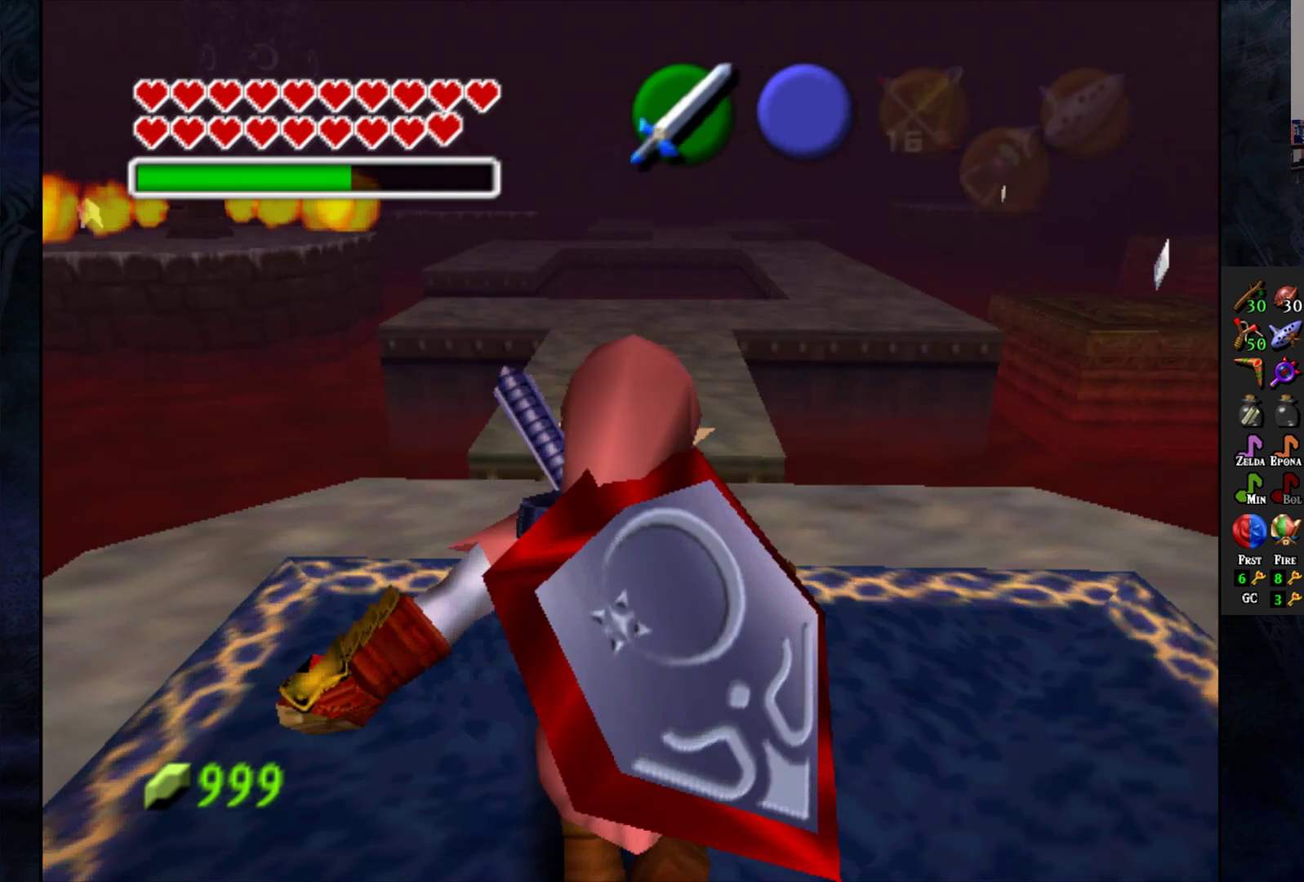
{"buttons": ["CROSS"], "left_stick": "up", "right_stick": "center", "events": [[317, "CROSS", "down"]]}
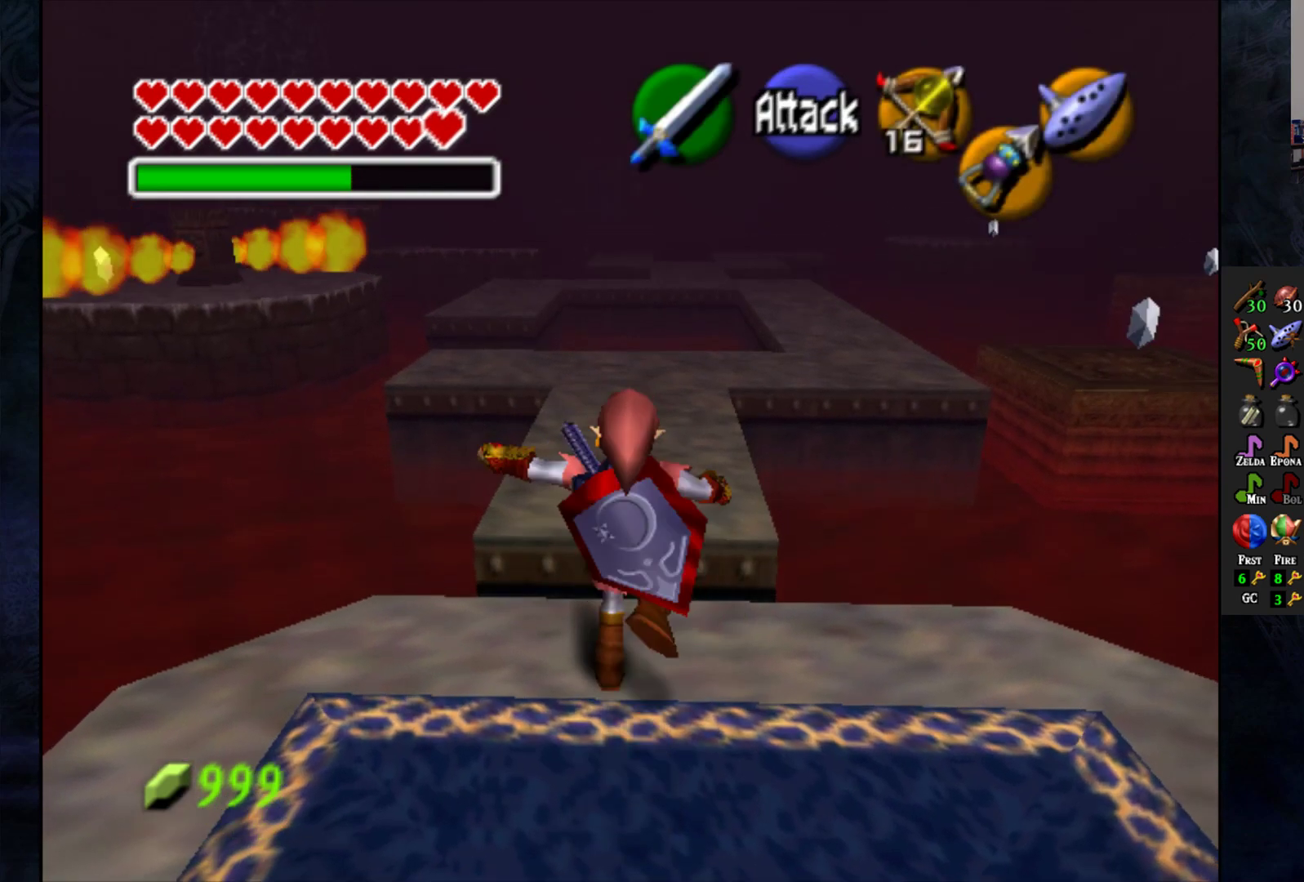
{"buttons": [], "left_stick": "up", "right_stick": "center", "events": [[267, "CROSS", "up"]]}
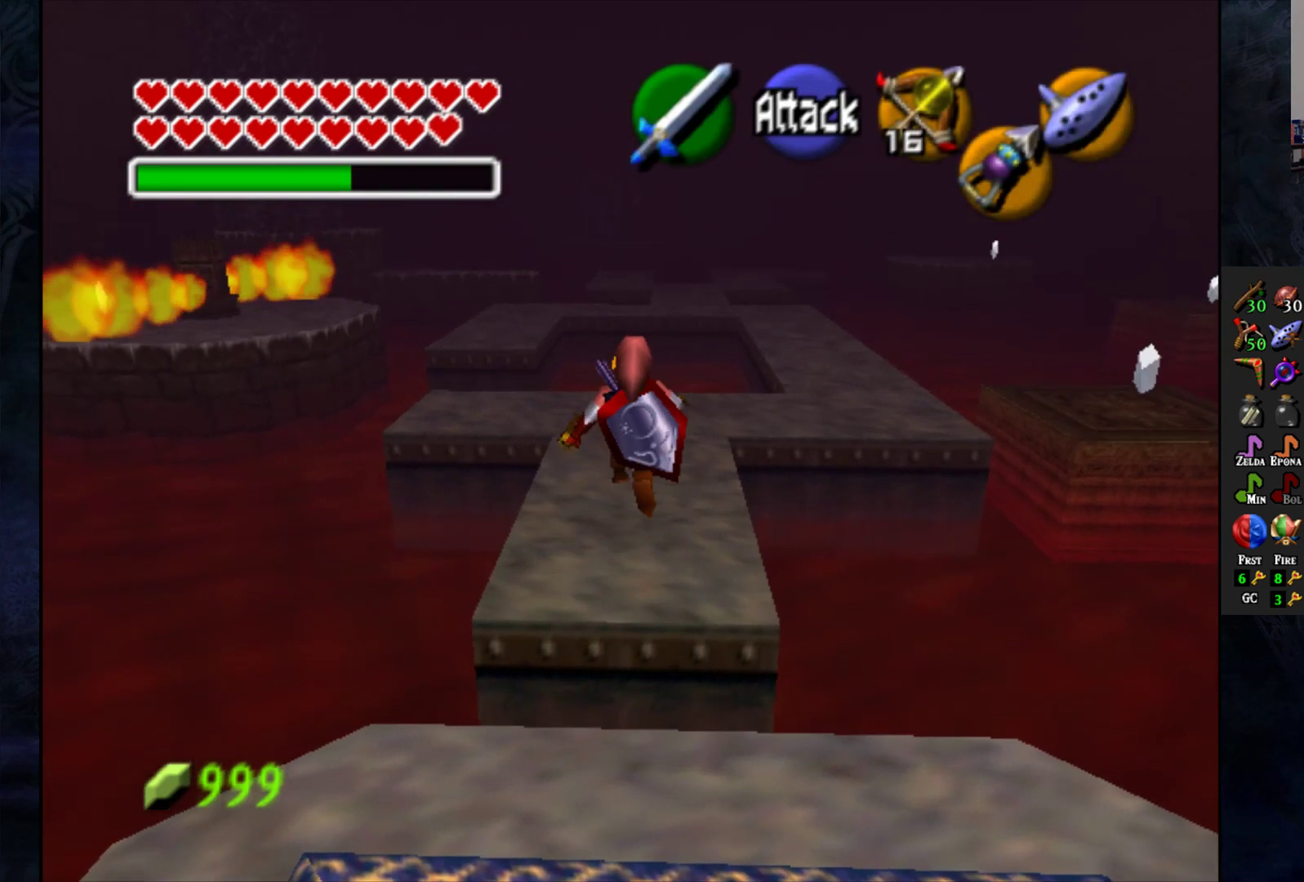
{"buttons": [], "left_stick": "up", "right_stick": "center", "events": []}
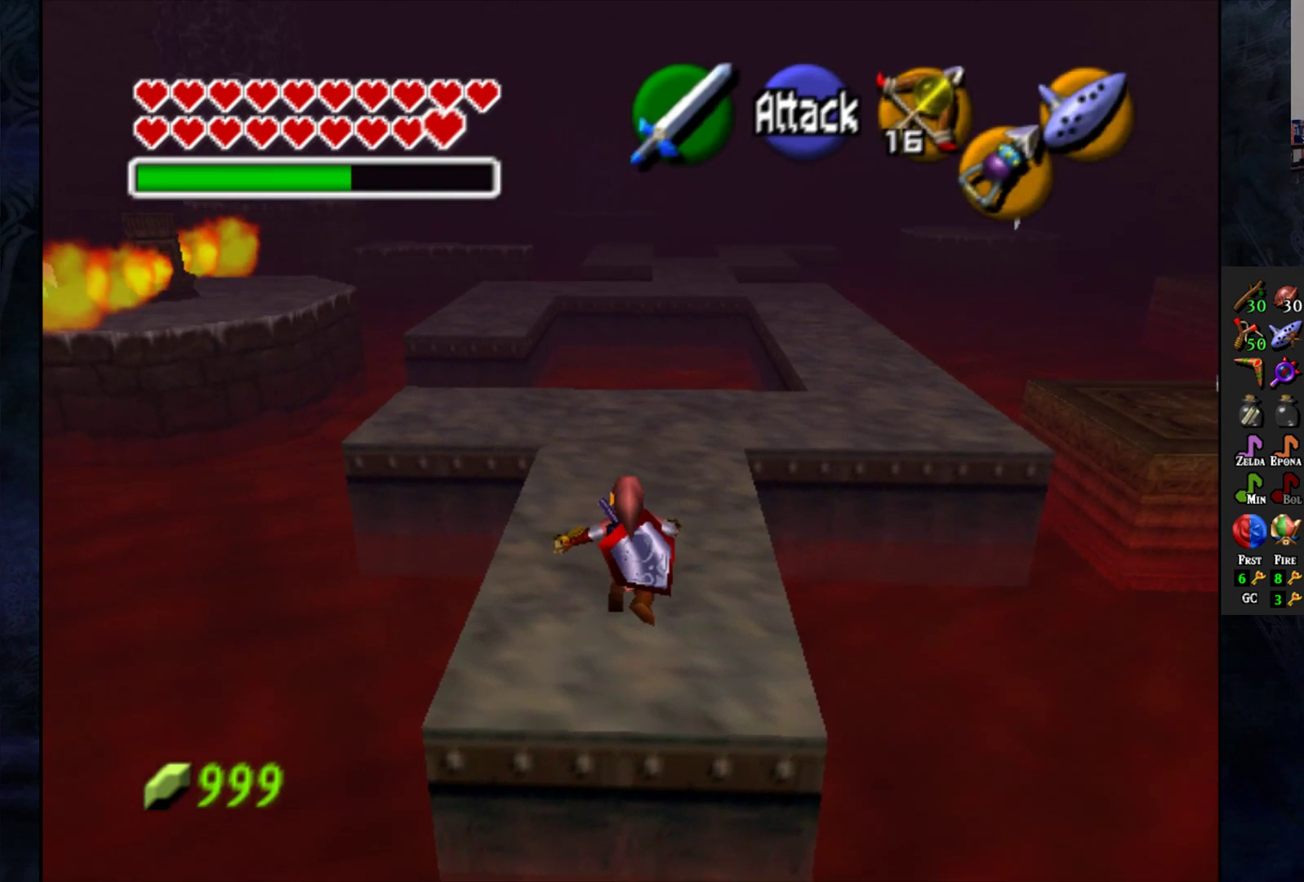
{"buttons": [], "left_stick": "up", "right_stick": "center", "events": []}
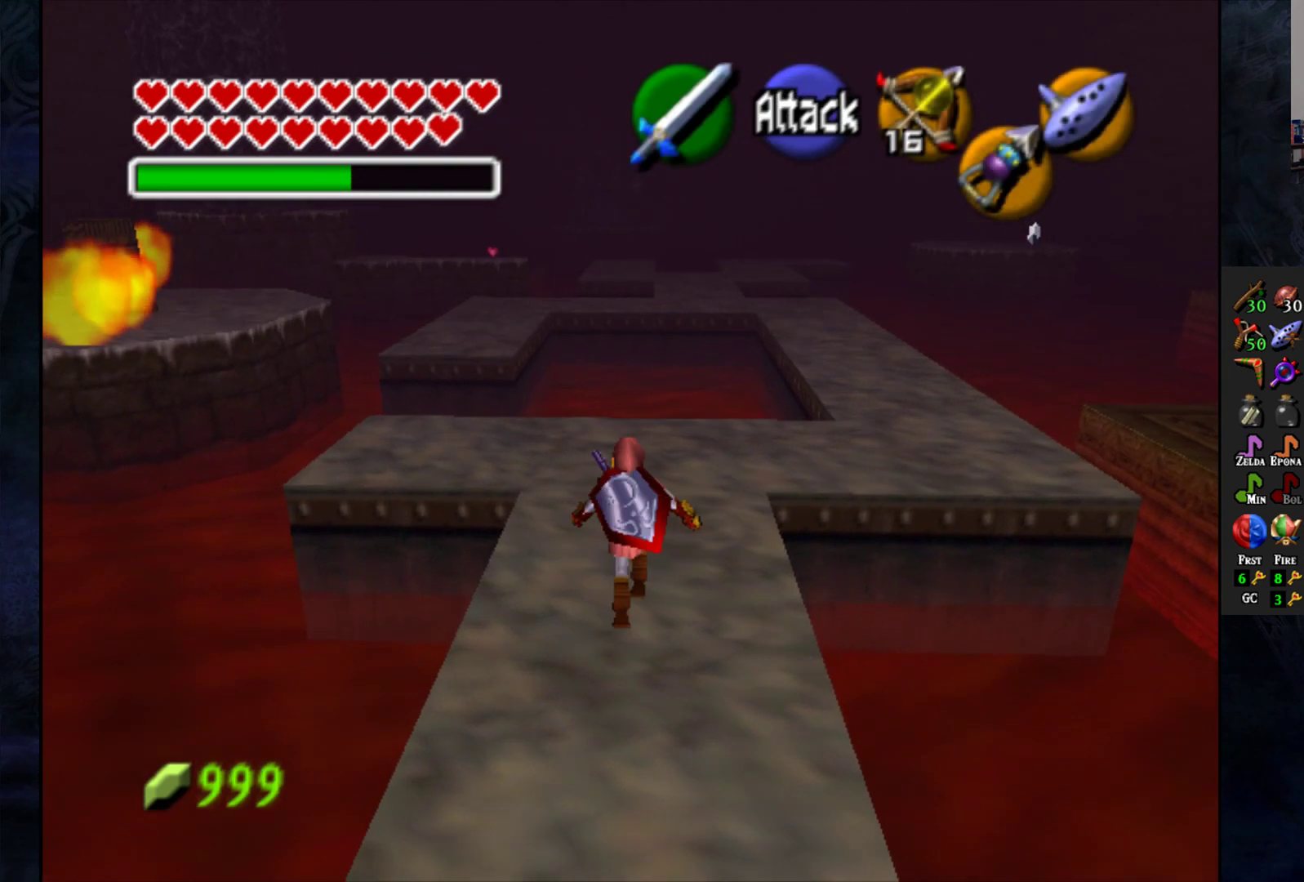
{"buttons": [], "left_stick": "up", "right_stick": "center", "events": []}
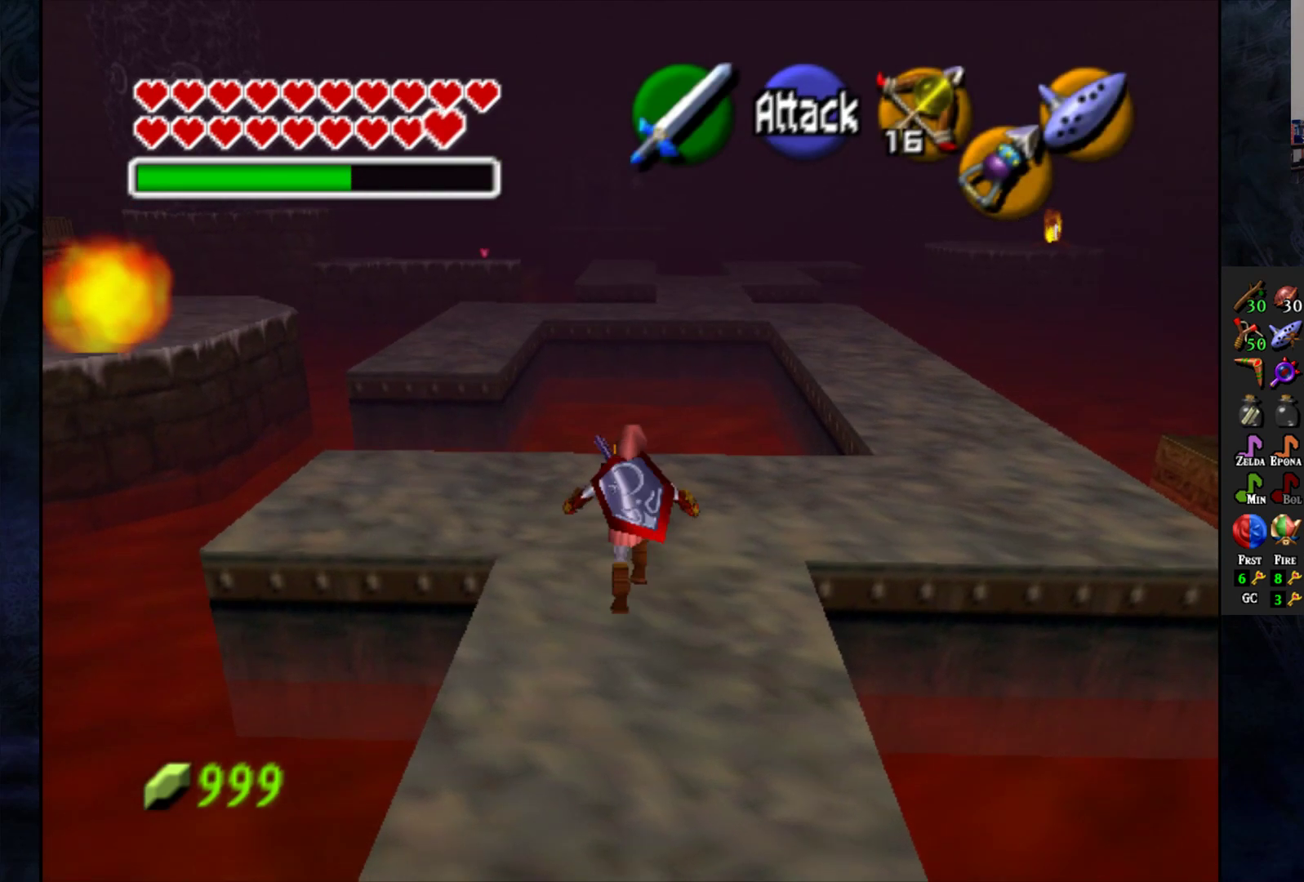
{"buttons": [], "left_stick": "right", "right_stick": "center", "events": [[67, "left_stick", "up-right"], [400, "left_stick", "right"]]}
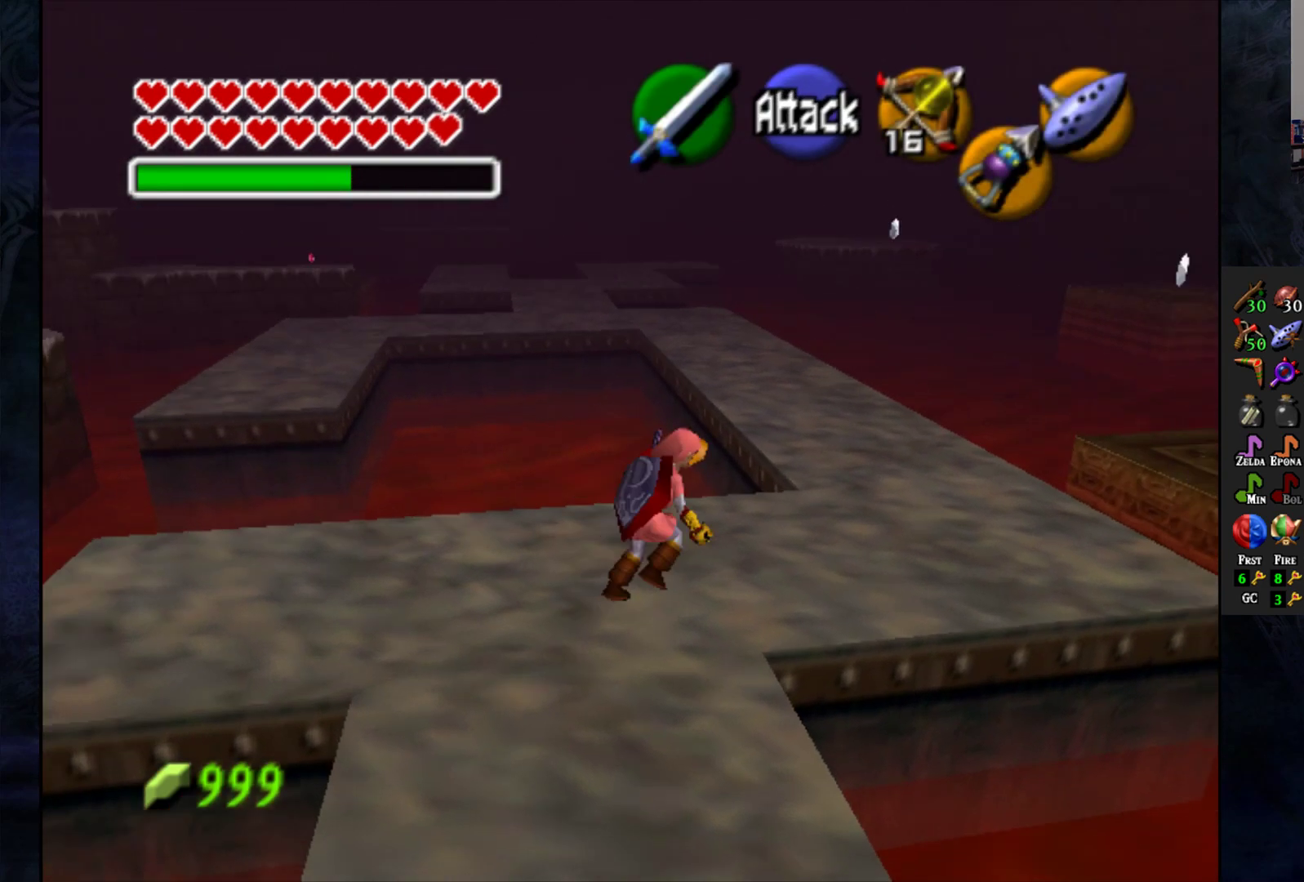
{"buttons": [], "left_stick": "up-right", "right_stick": "center", "events": [[250, "left_stick", "up-right"]]}
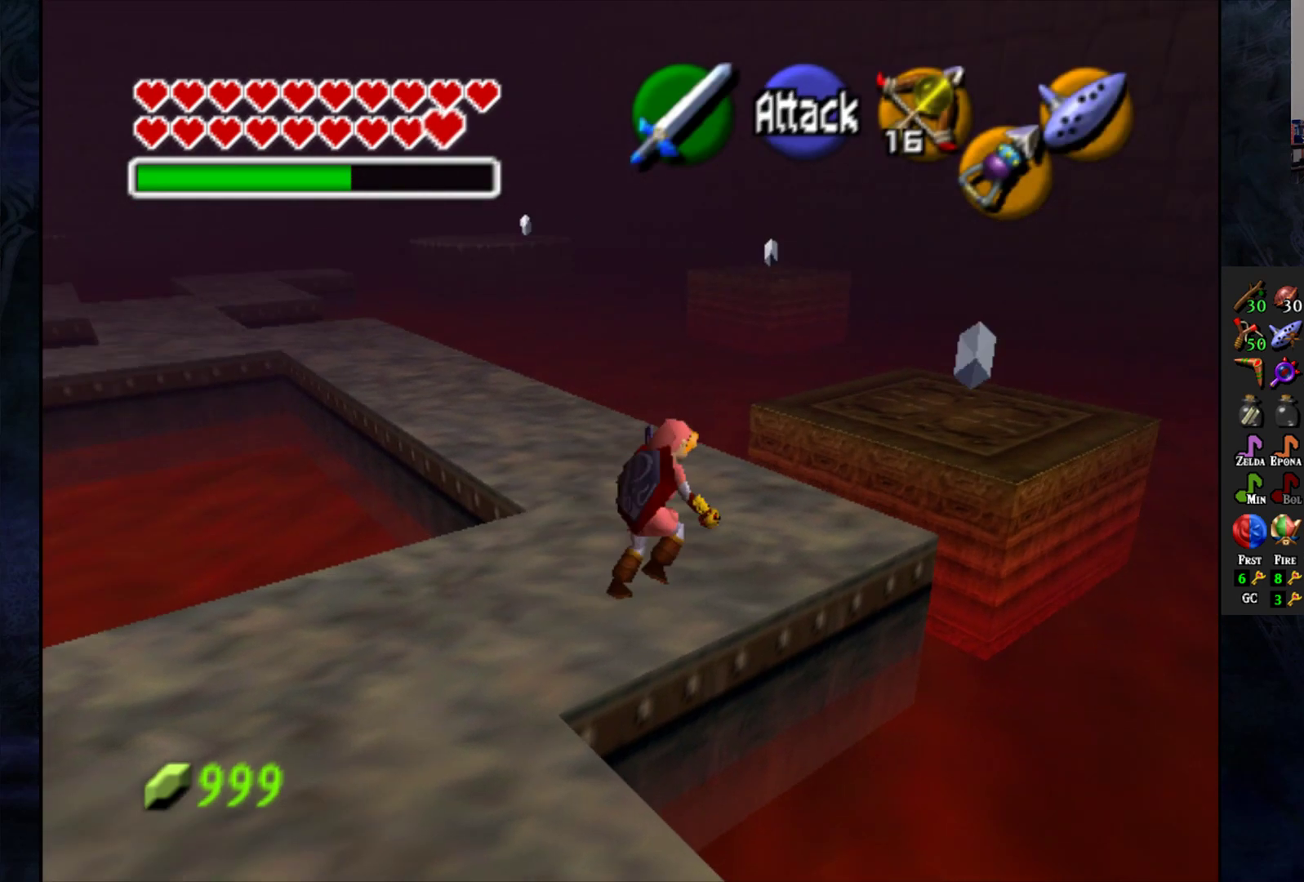
{"buttons": ["CROSS"], "left_stick": "up-right", "right_stick": "center", "events": [[317, "CROSS", "down"]]}
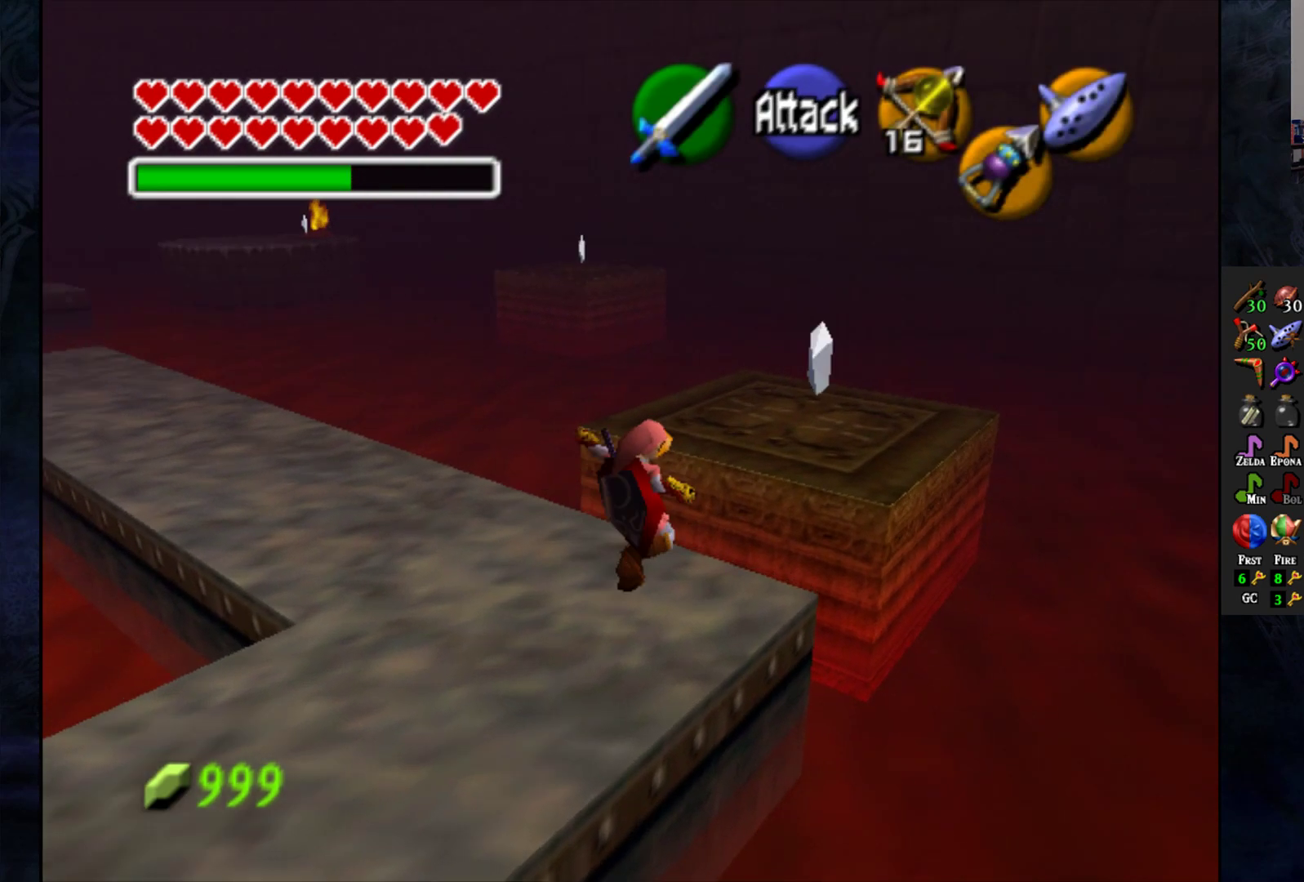
{"buttons": ["CROSS"], "left_stick": "up", "right_stick": "center", "events": [[400, "left_stick", "up"]]}
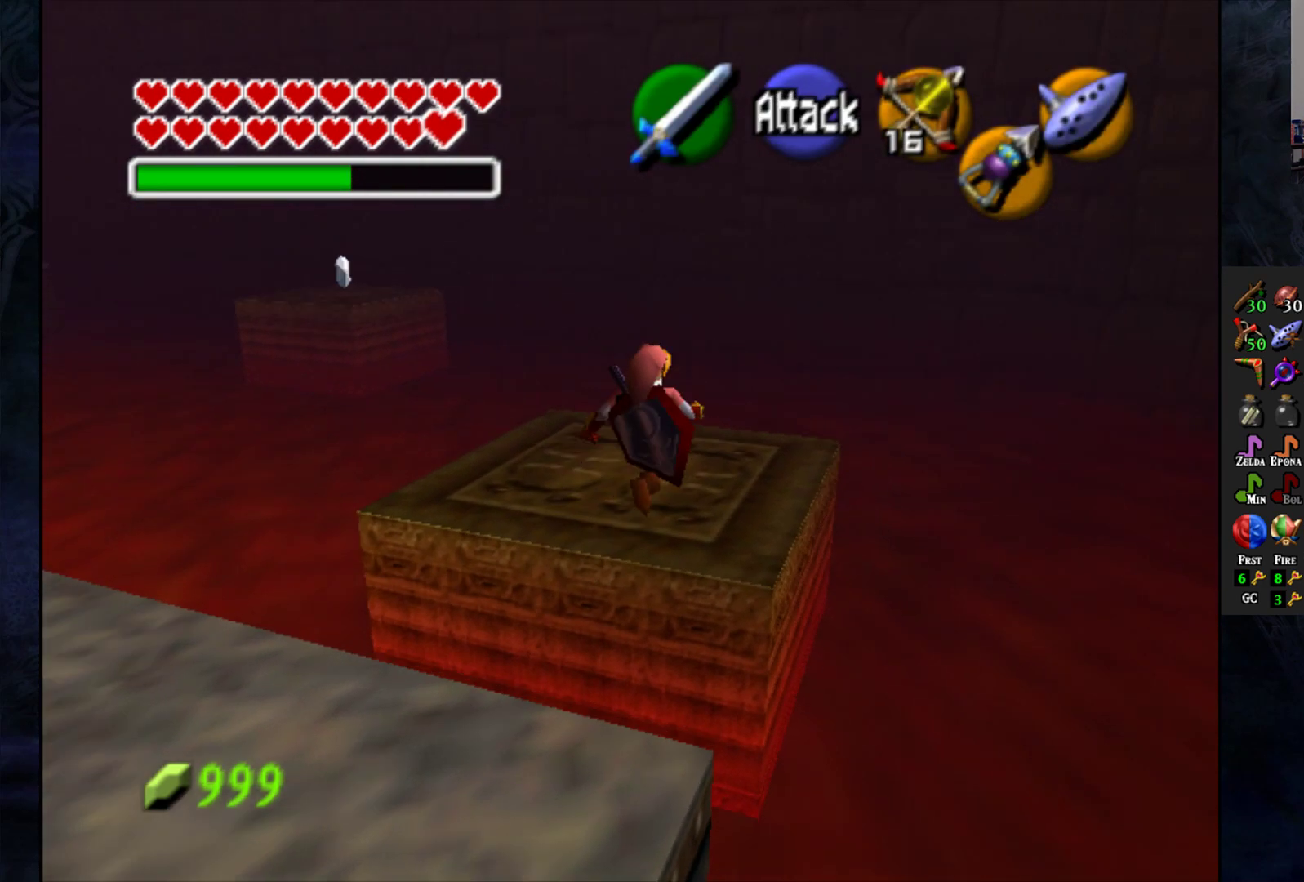
{"buttons": [], "left_stick": "up-left", "right_stick": "center", "events": [[50, "CROSS", "up"], [383, "left_stick", "up-left"]]}
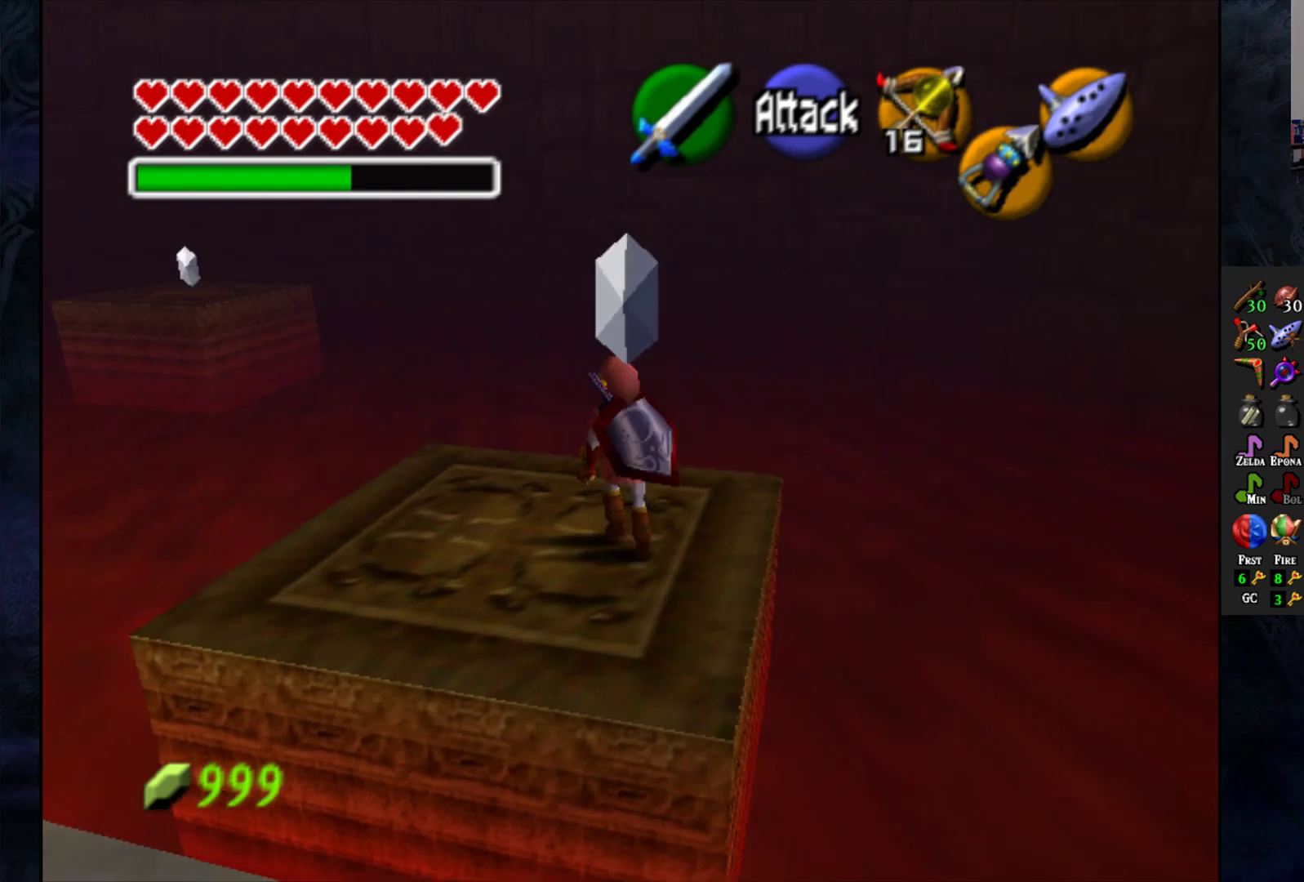
{"buttons": [], "left_stick": "center", "right_stick": "center", "events": [[83, "left_stick", "down-left"], [333, "L1", "down"], [350, "left_stick", "center"], [450, "L1", "up"]]}
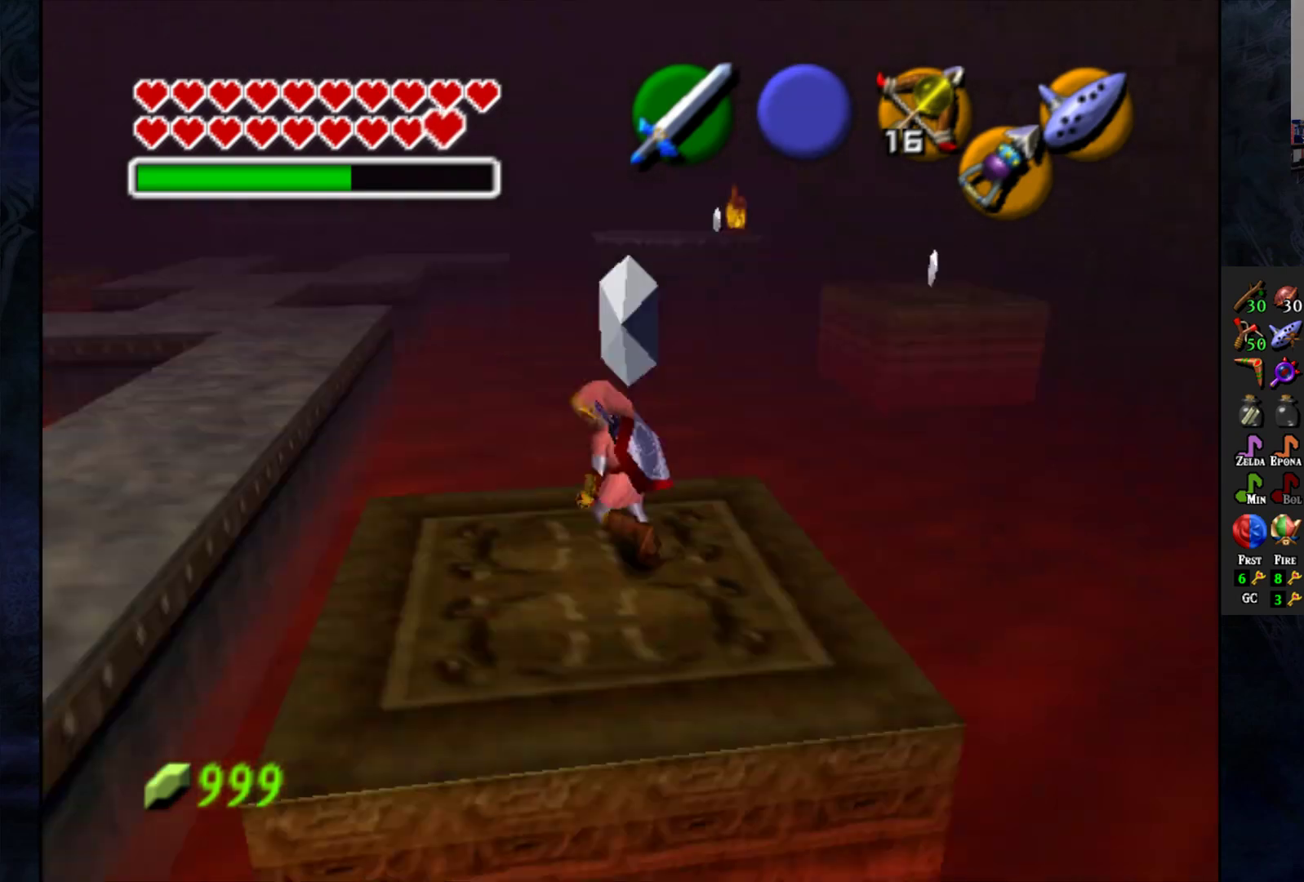
{"buttons": [], "left_stick": "up", "right_stick": "center", "events": [[300, "left_stick", "up-left"], [400, "left_stick", "up"]]}
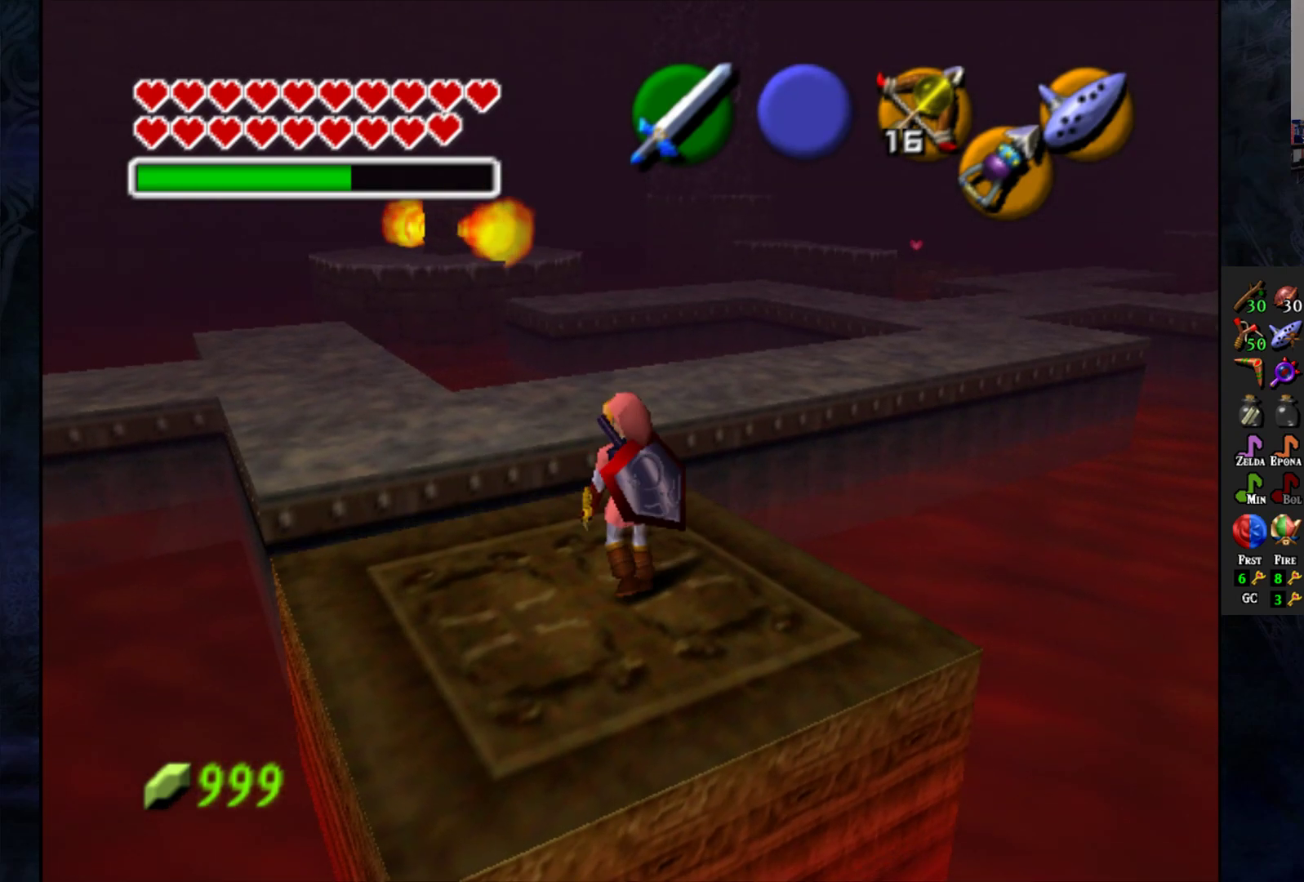
{"buttons": ["CROSS"], "left_stick": "up", "right_stick": "center", "events": [[167, "CROSS", "down"]]}
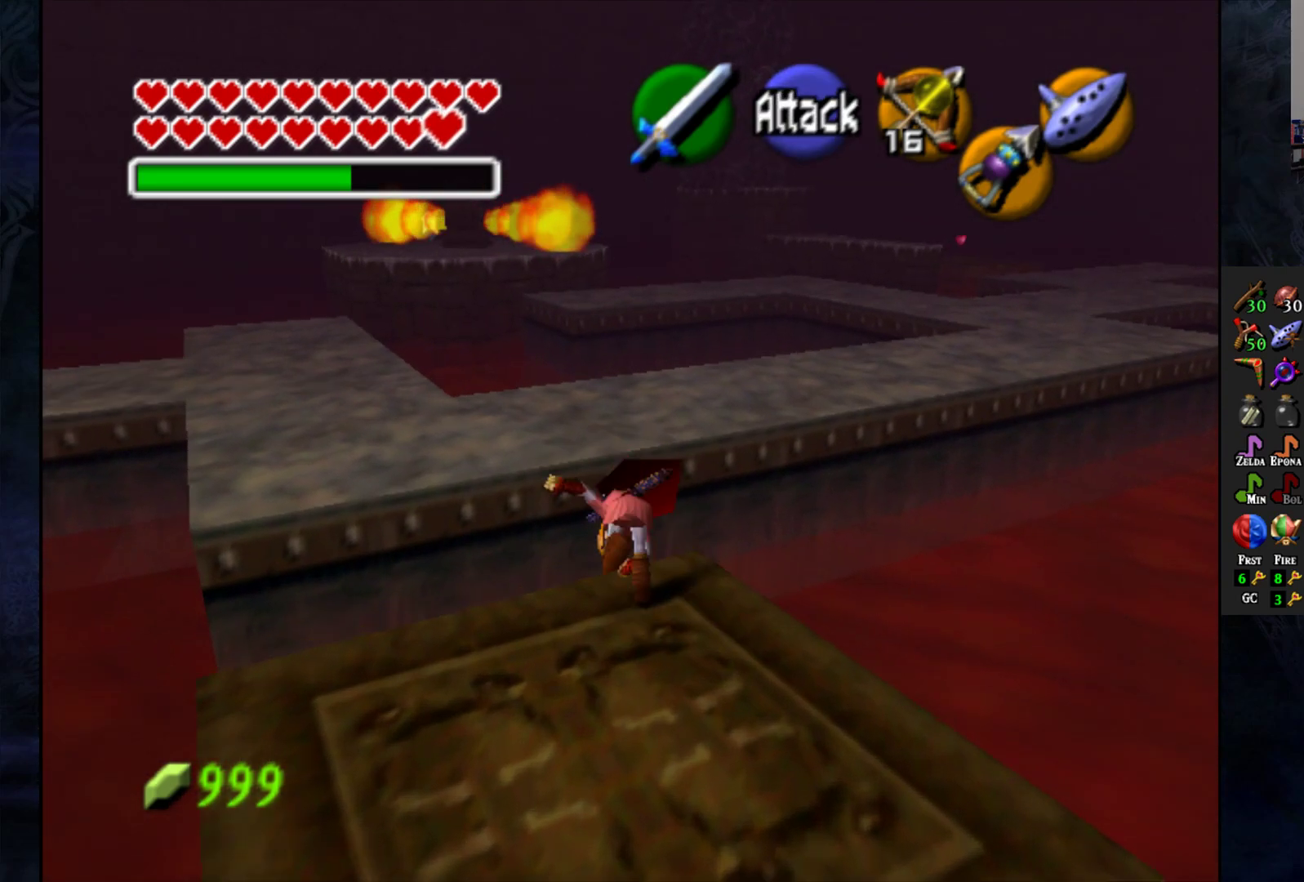
{"buttons": [], "left_stick": "up", "right_stick": "center", "events": [[200, "CROSS", "up"]]}
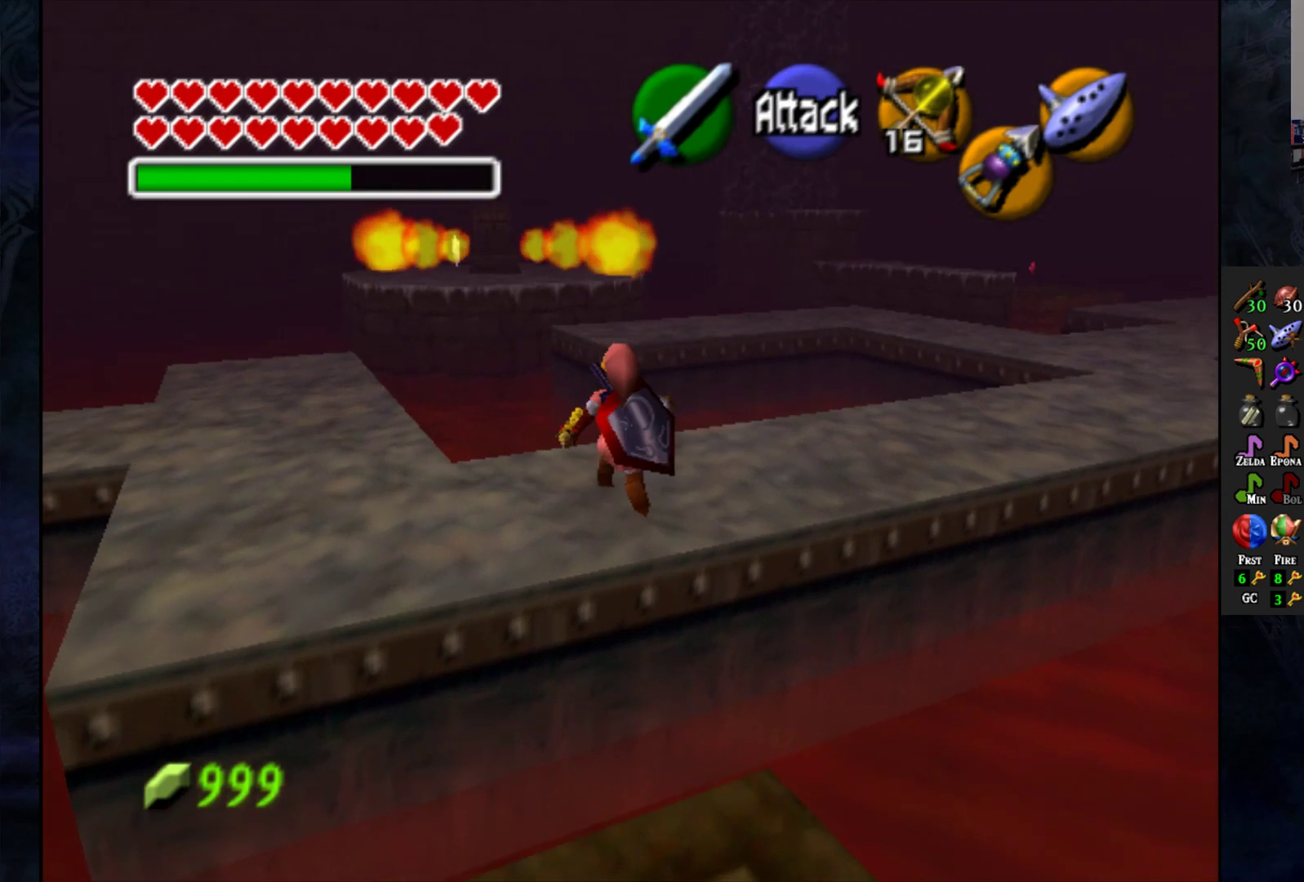
{"buttons": [], "left_stick": "center", "right_stick": "center", "events": [[217, "left_stick", "center"], [250, "START", "down"], [433, "START", "up"]]}
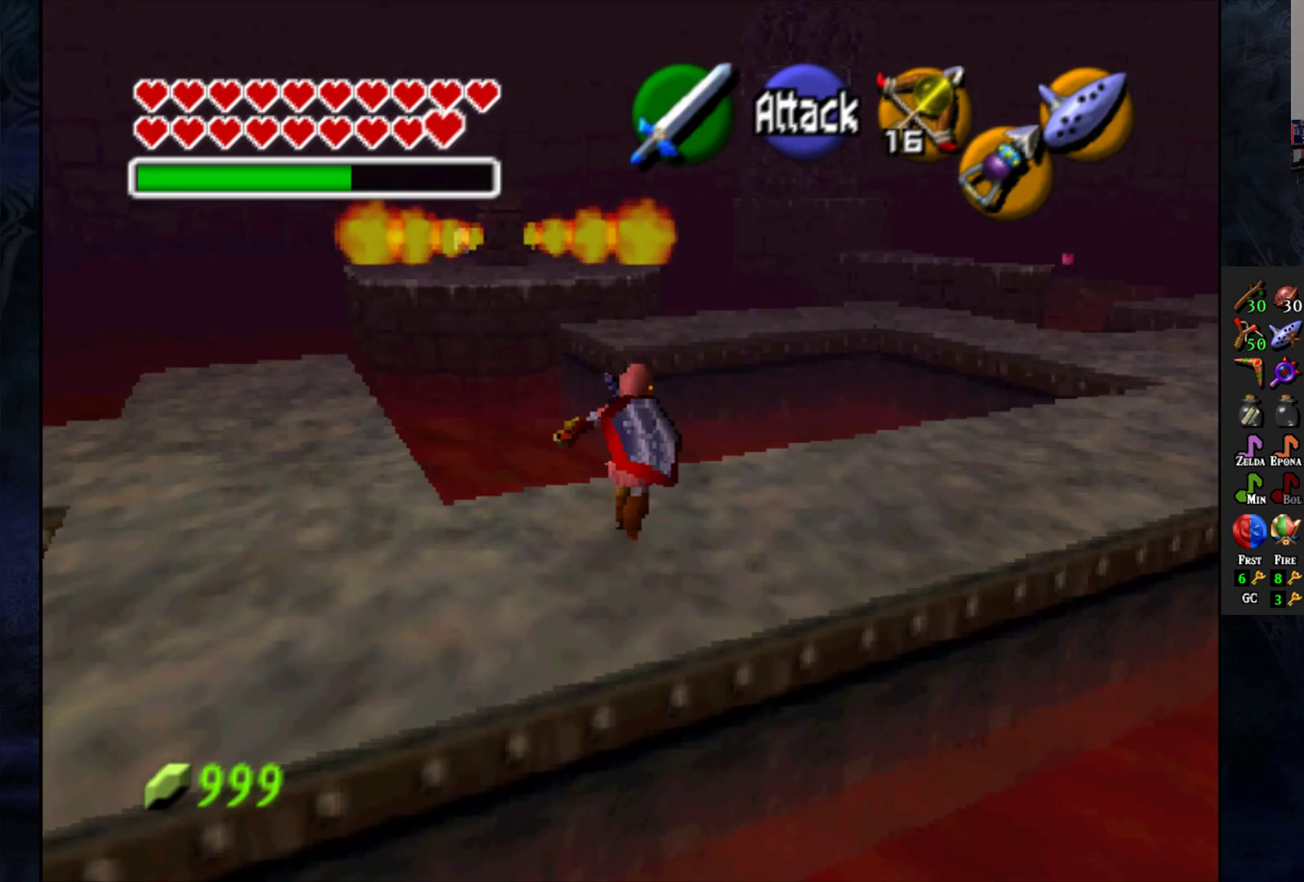
{"buttons": [], "left_stick": "center", "right_stick": "center", "events": []}
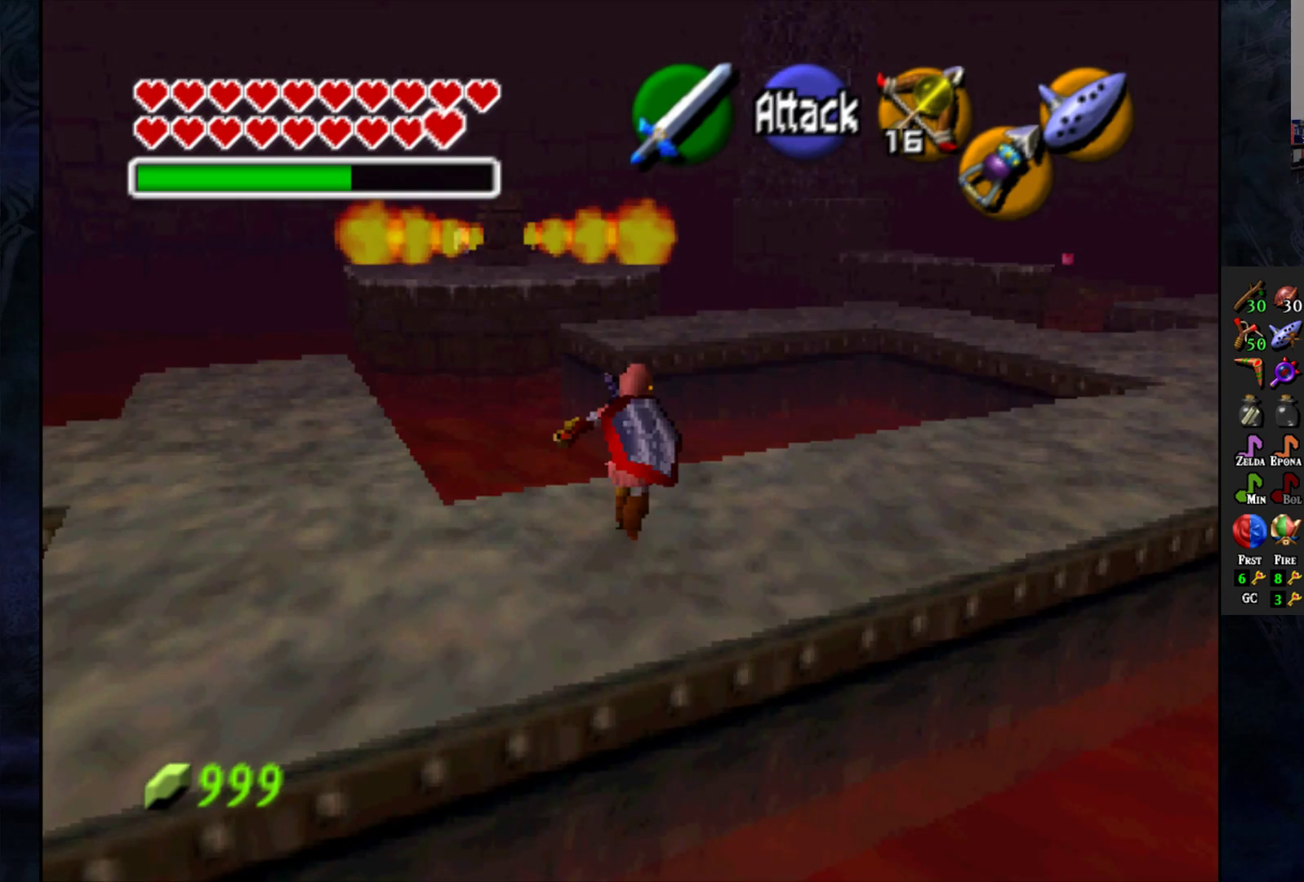
{"buttons": [], "left_stick": "center", "right_stick": "center", "events": []}
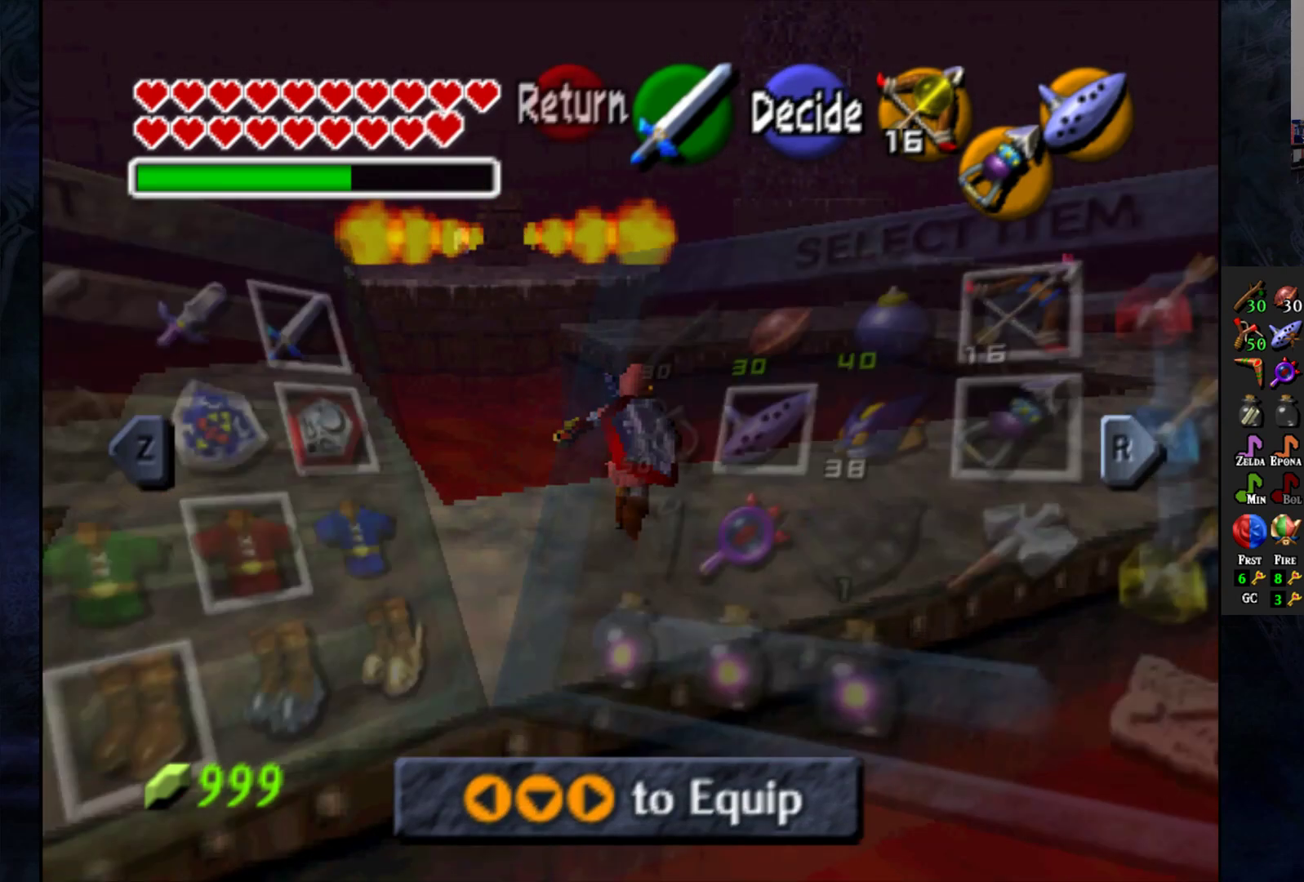
{"buttons": [], "left_stick": "center", "right_stick": "center", "events": []}
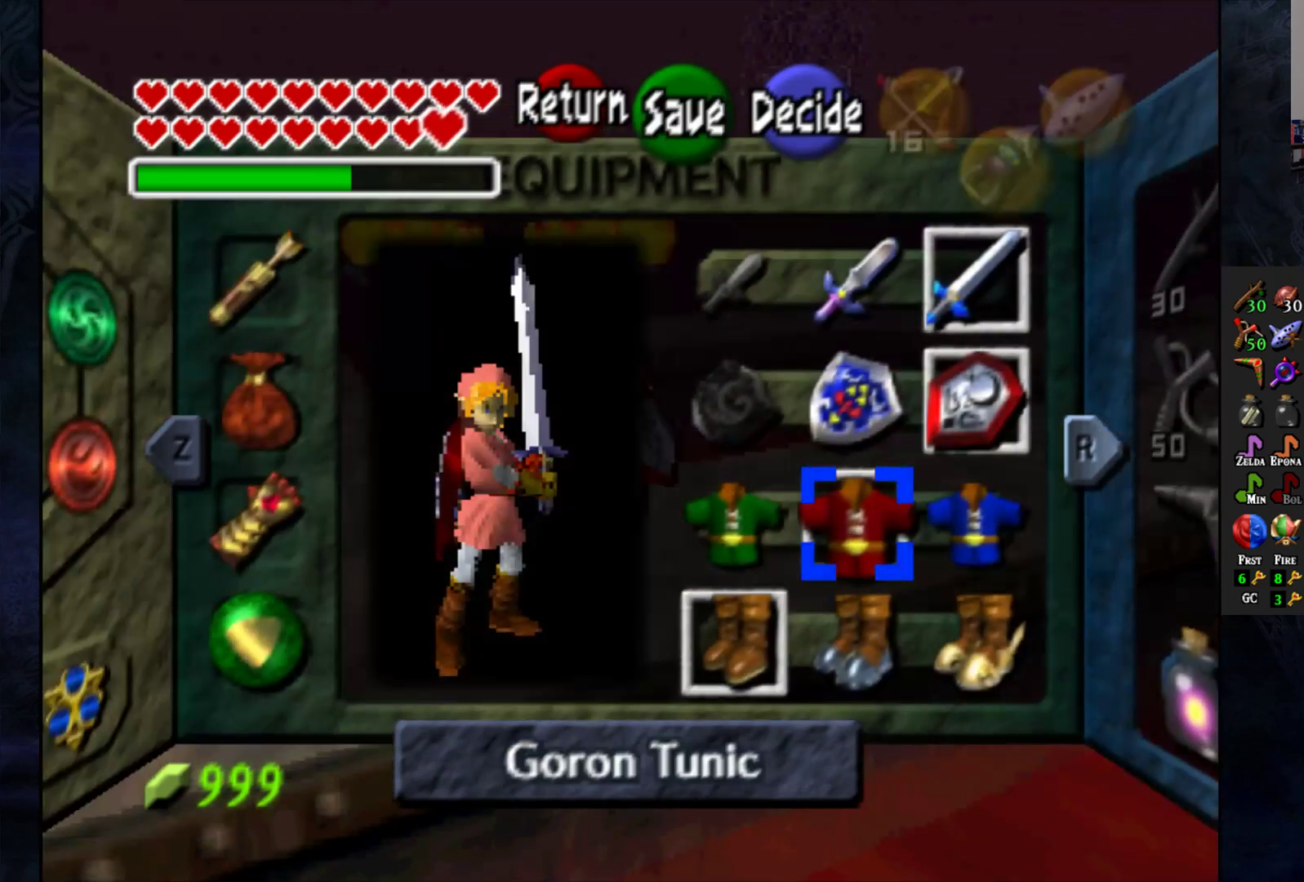
{"buttons": [], "left_stick": "center", "right_stick": "center", "events": [[83, "left_stick", "down"], [200, "left_stick", "center"], [333, "left_stick", "down"], [433, "left_stick", "center"]]}
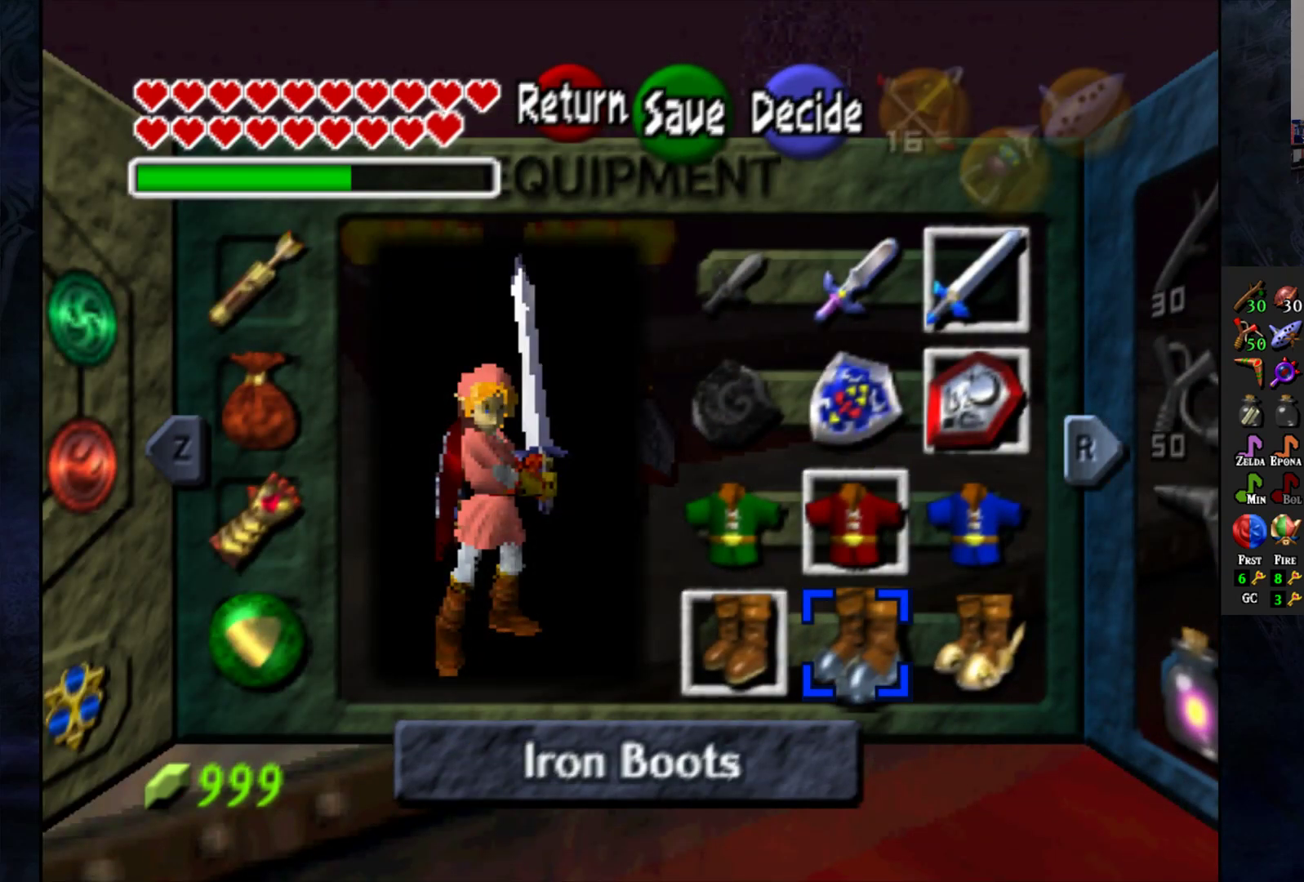
{"buttons": [], "left_stick": "center", "right_stick": "center", "events": [[333, "left_stick", "right"], [433, "left_stick", "center"]]}
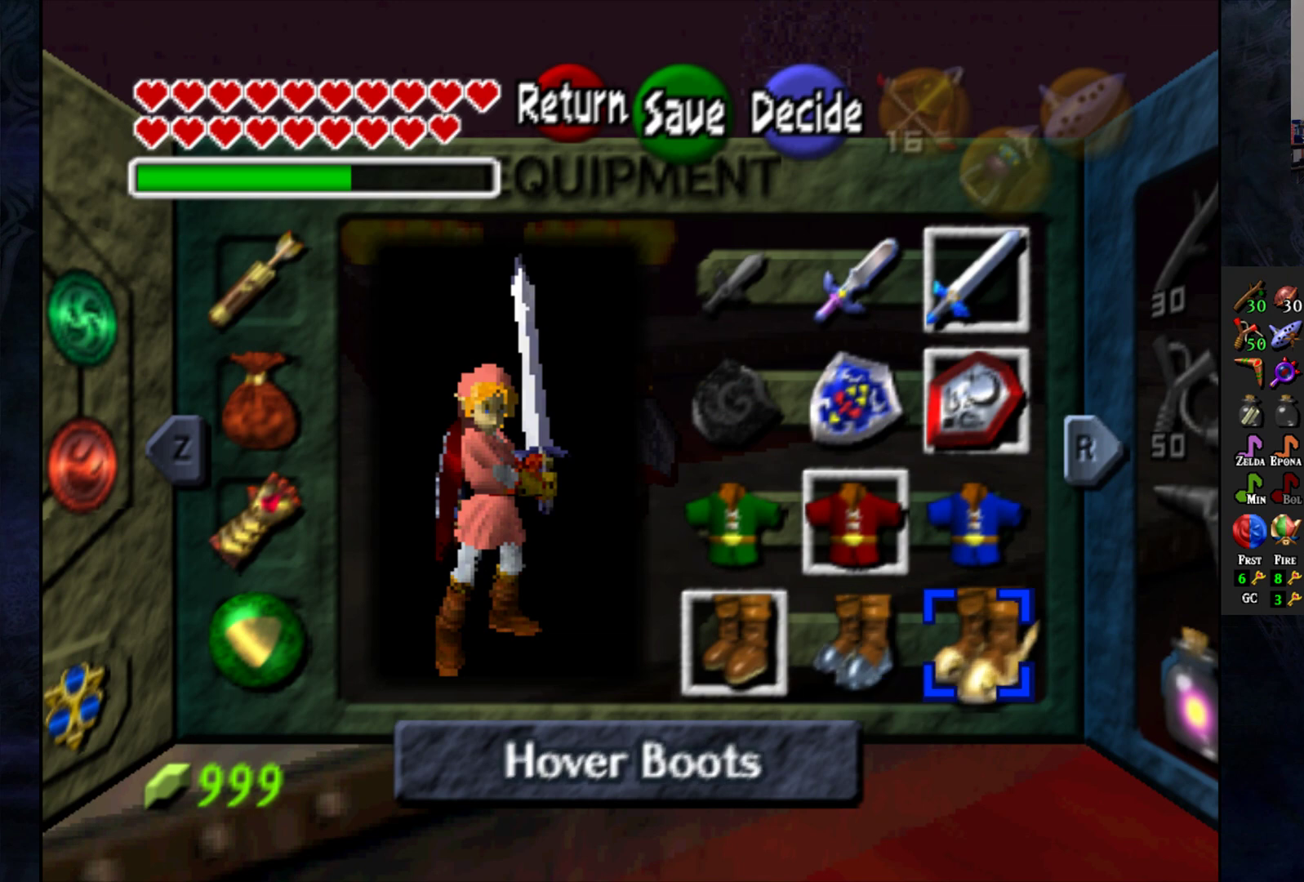
{"buttons": [], "left_stick": "center", "right_stick": "center", "events": [[117, "CROSS", "down"], [200, "CROSS", "up"]]}
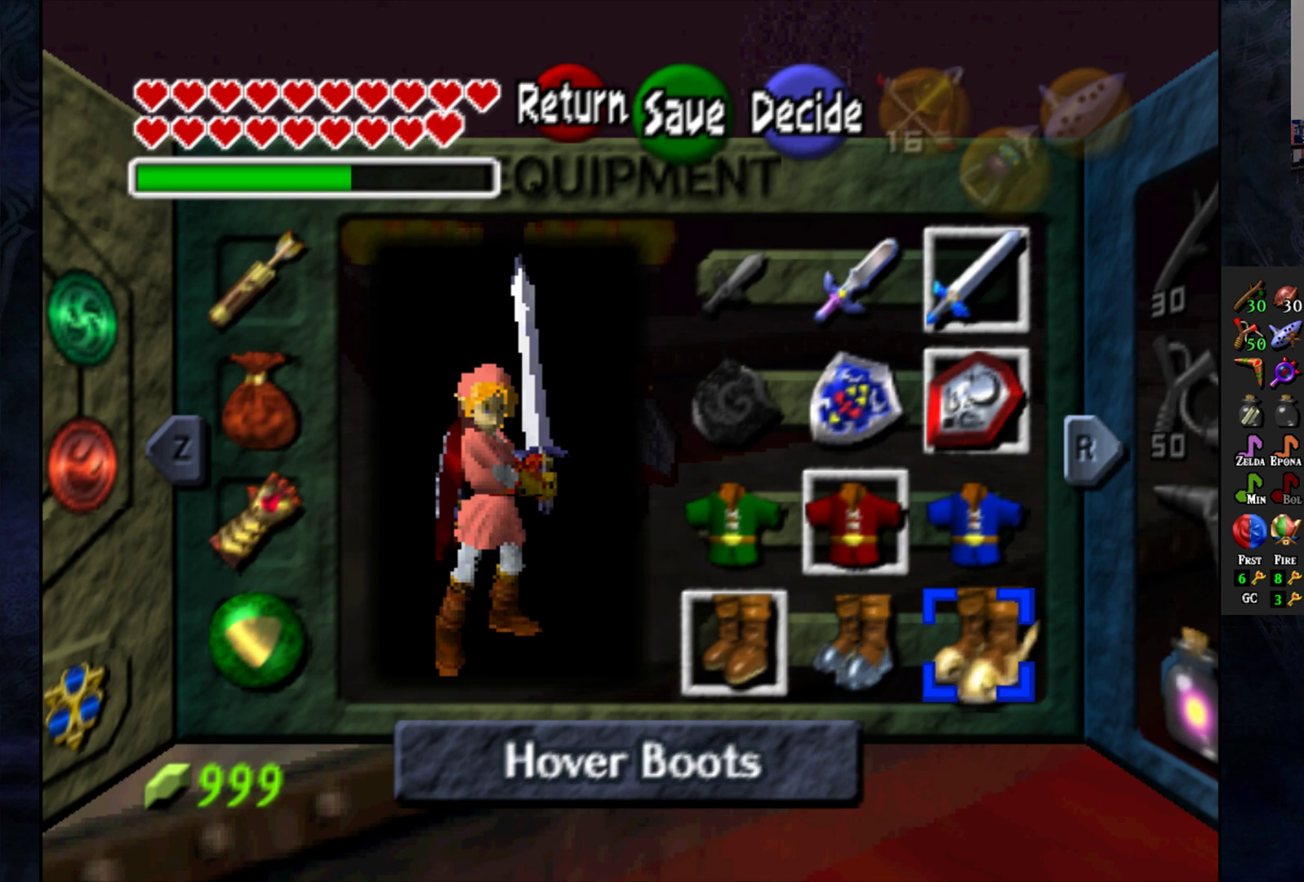
{"buttons": ["START"], "left_stick": "center", "right_stick": "center", "events": [[467, "START", "down"]]}
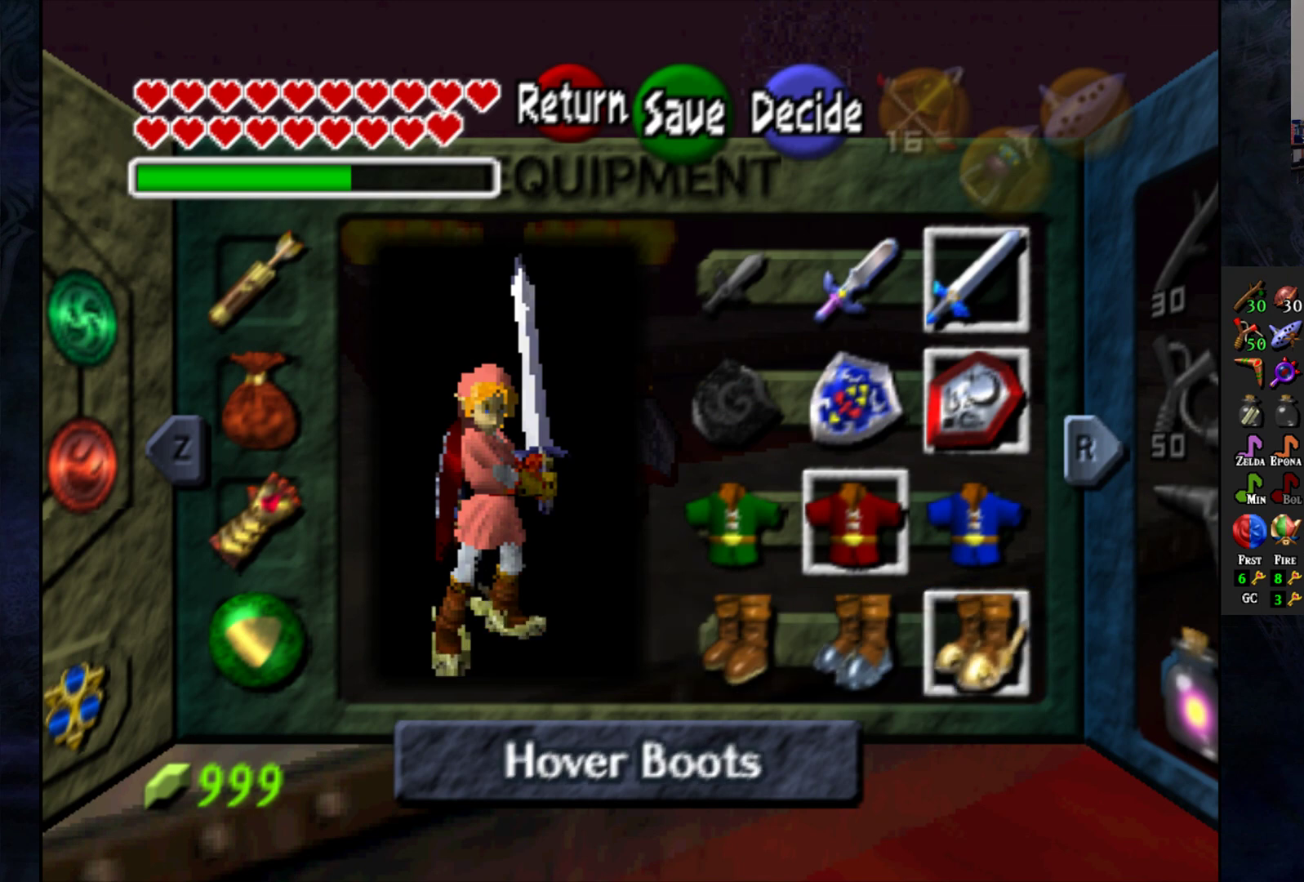
{"buttons": [], "left_stick": "center", "right_stick": "center", "events": [[150, "START", "up"]]}
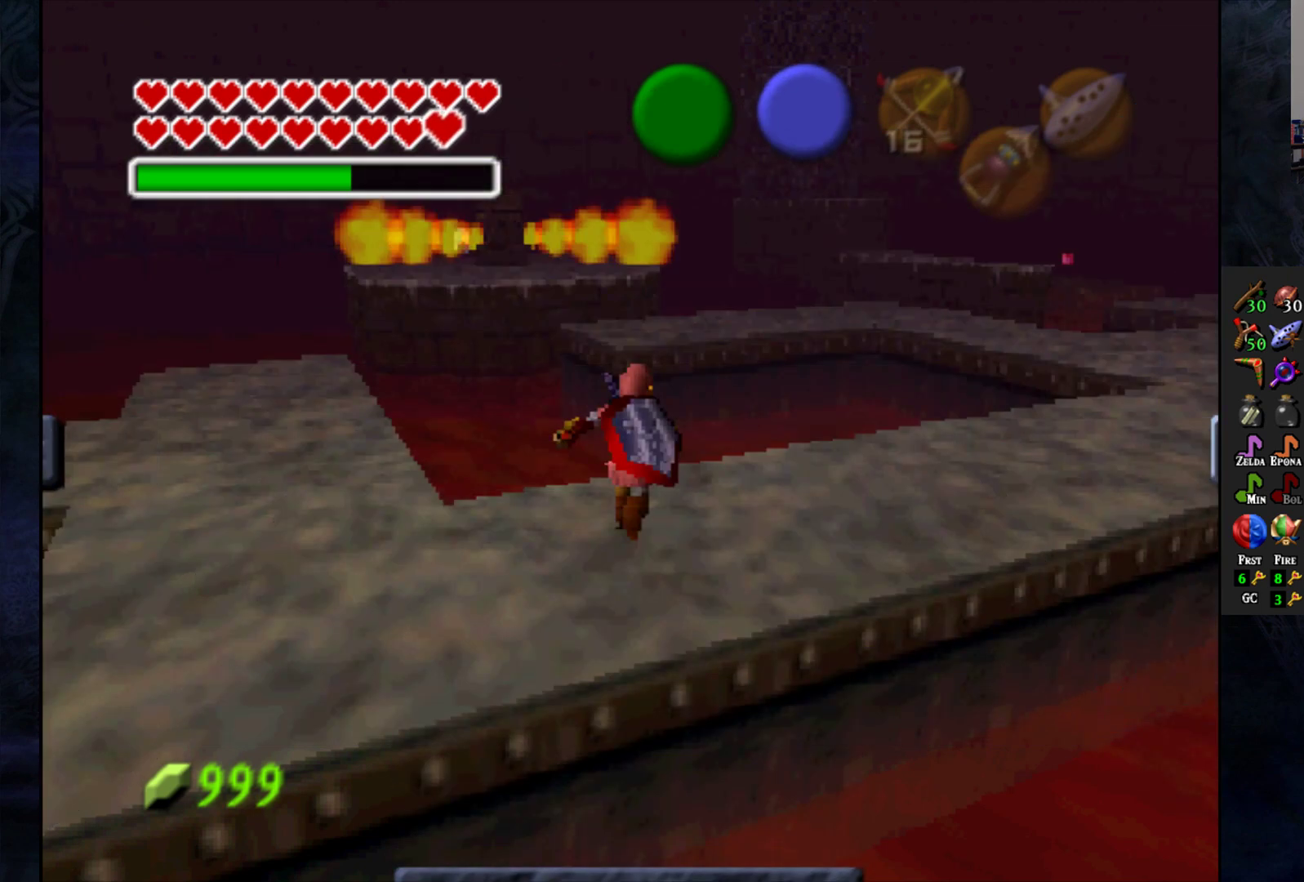
{"buttons": [], "left_stick": "center", "right_stick": "center", "events": []}
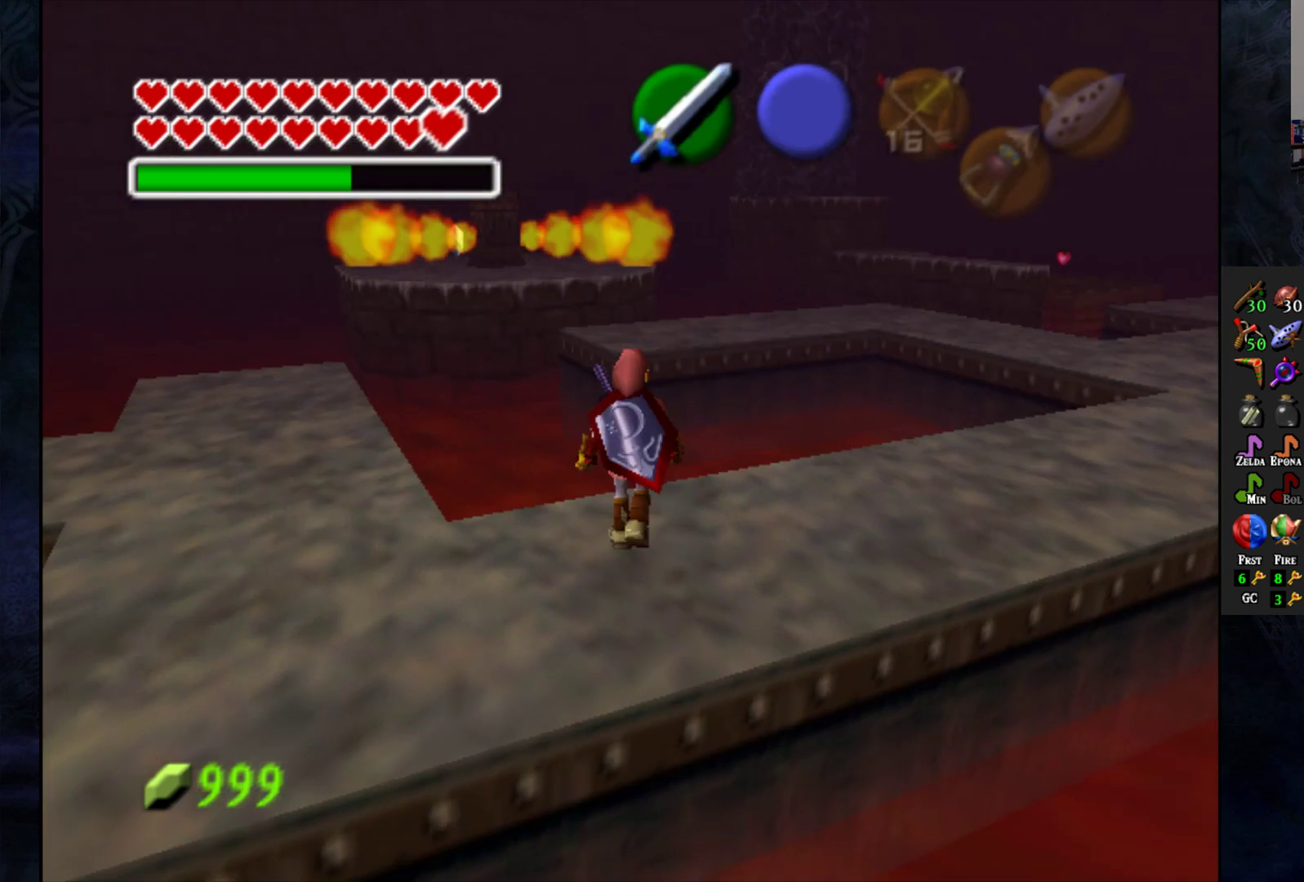
{"buttons": [], "left_stick": "down-left", "right_stick": "center", "events": [[367, "left_stick", "down-left"]]}
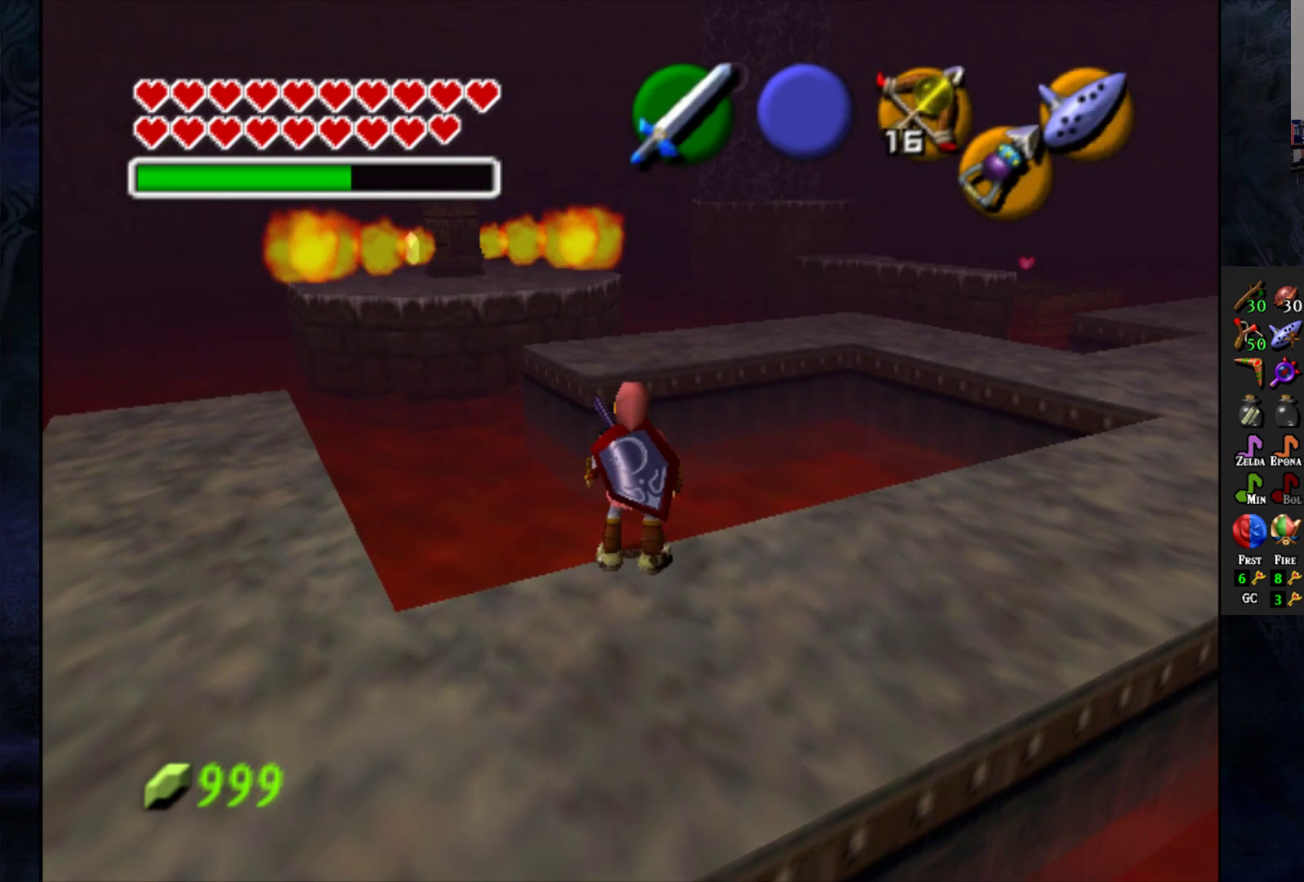
{"buttons": [], "left_stick": "down-right", "right_stick": "center", "events": [[100, "left_stick", "down"], [467, "left_stick", "down-right"]]}